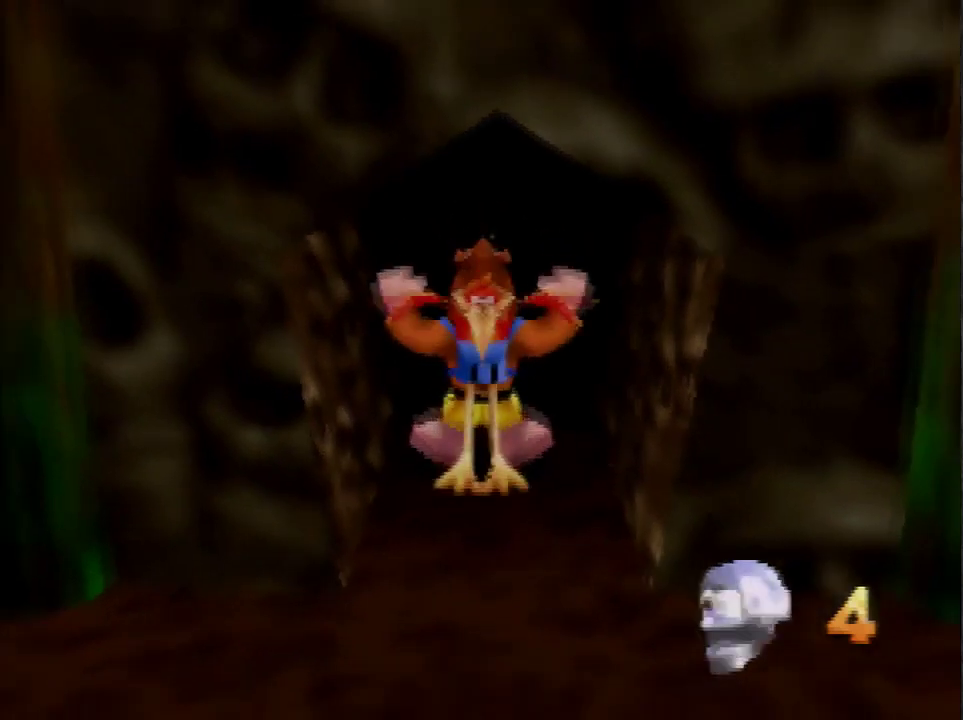
Gameplay with a controller (Nintendo layout); each line is a JSON object with the inputs held at the frame after it. "events" lists button and stick changes between this image and that frame as [ms after this image, input, new state], when the widget could be followed in between. Not read: L3 R3.
{"buttons": [], "left_stick": "up", "events": [[401, "left_stick", "up"]]}
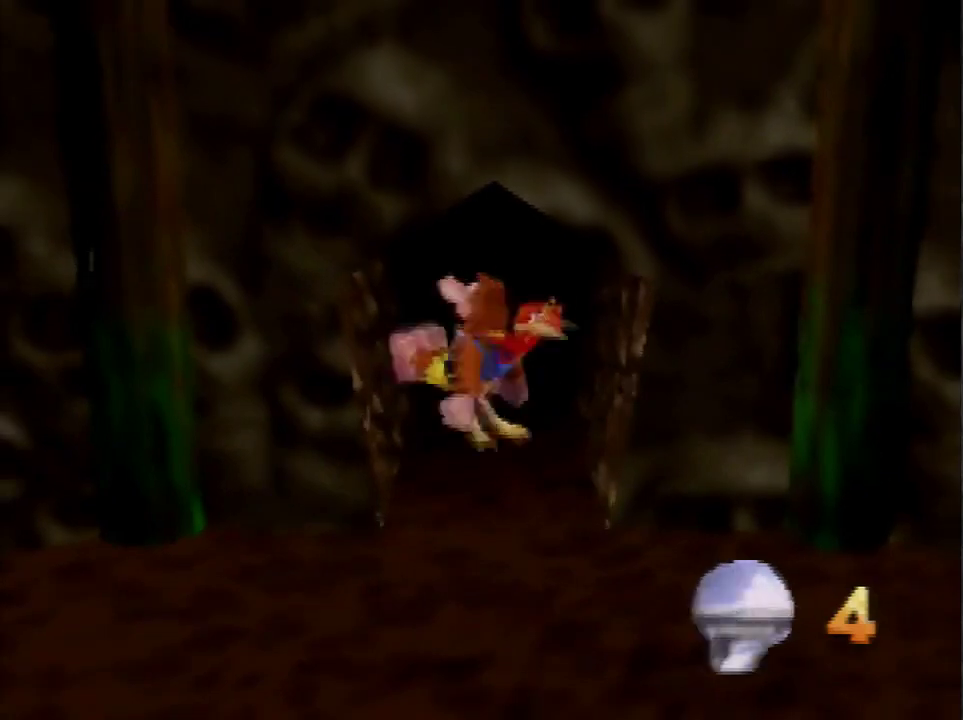
{"buttons": [], "left_stick": "center", "events": [[400, "left_stick", "center"]]}
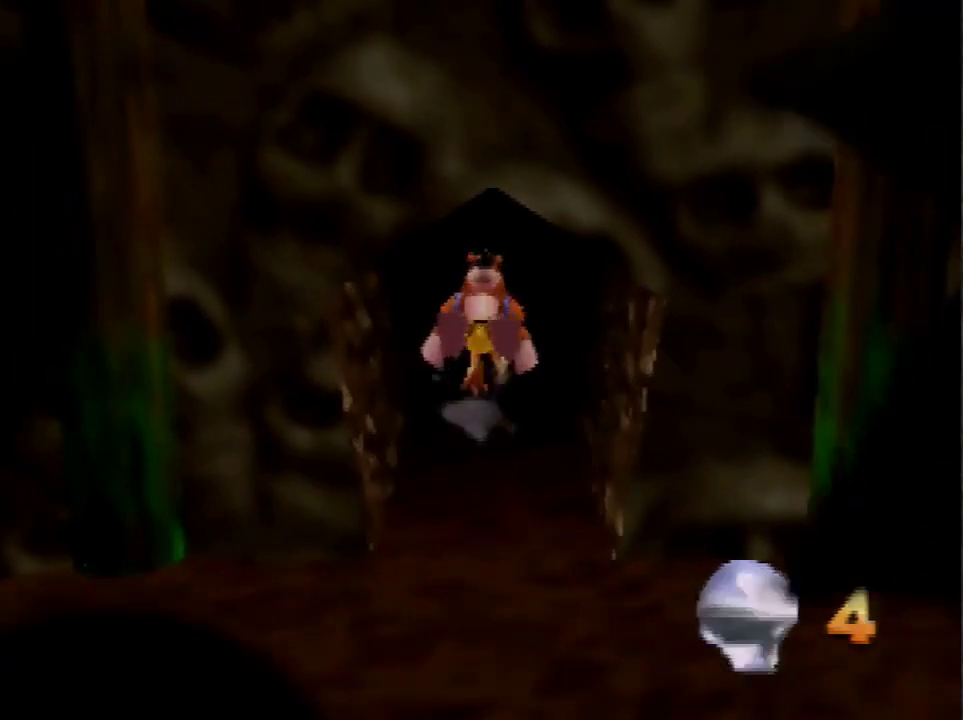
{"buttons": [], "left_stick": "center", "events": []}
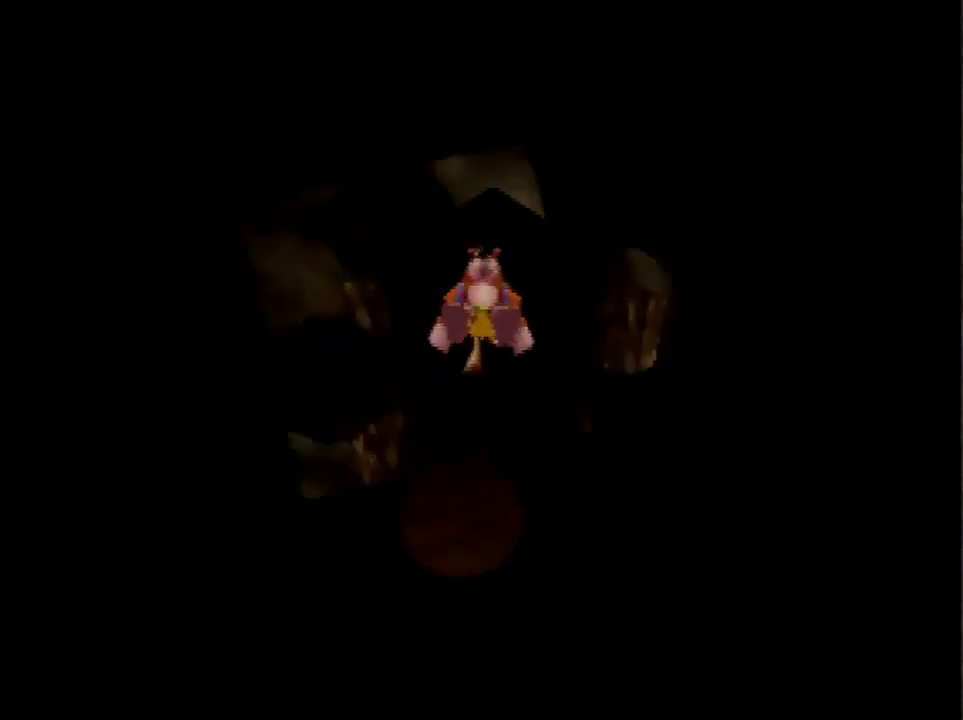
{"buttons": ["A"], "left_stick": "down-right", "events": [[467, "A", "down"], [467, "left_stick", "down-right"]]}
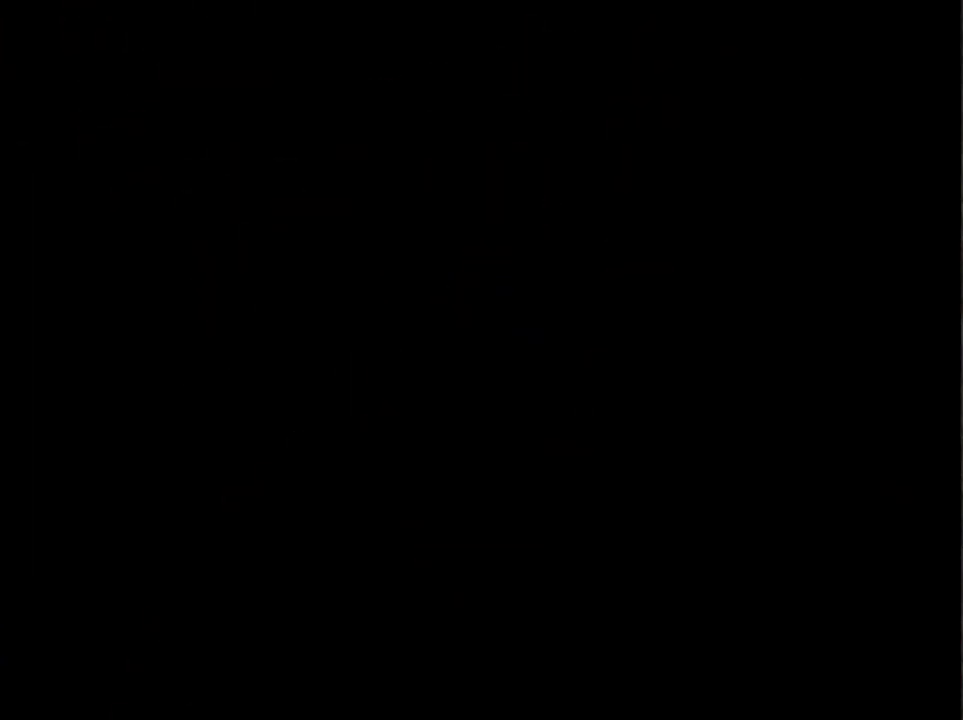
{"buttons": [], "left_stick": "down-right", "events": [[167, "A", "up"], [401, "A", "down"], [501, "A", "up"]]}
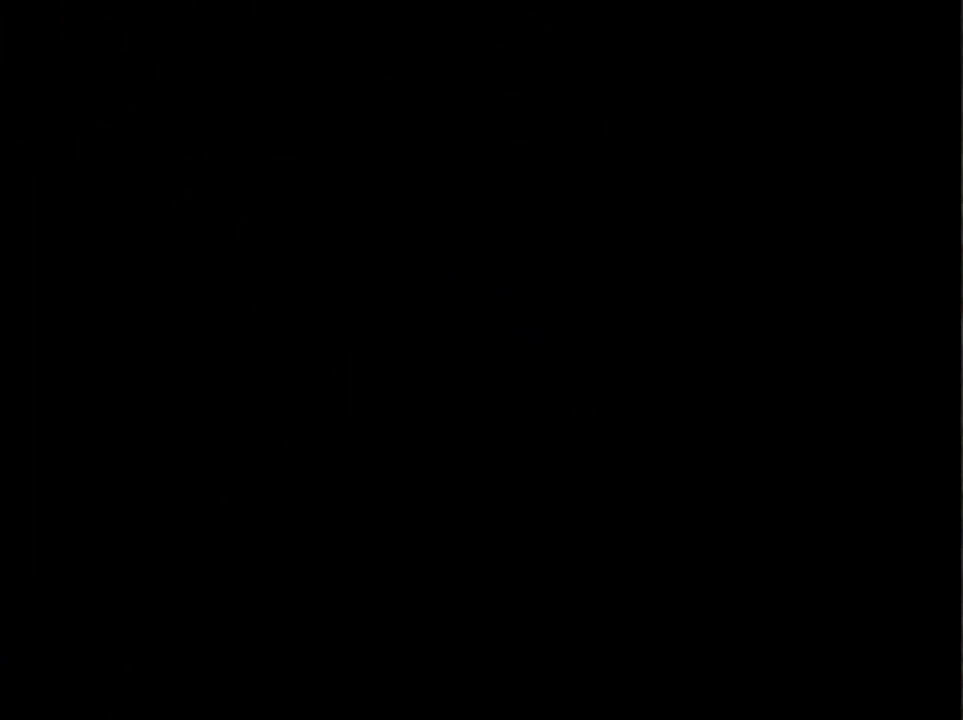
{"buttons": [], "left_stick": "down-right", "events": [[33, "A", "down"], [100, "A", "up"], [200, "A", "down"], [267, "A", "up"], [333, "A", "down"], [367, "A", "up"], [467, "A", "down"], [500, "A", "up"]]}
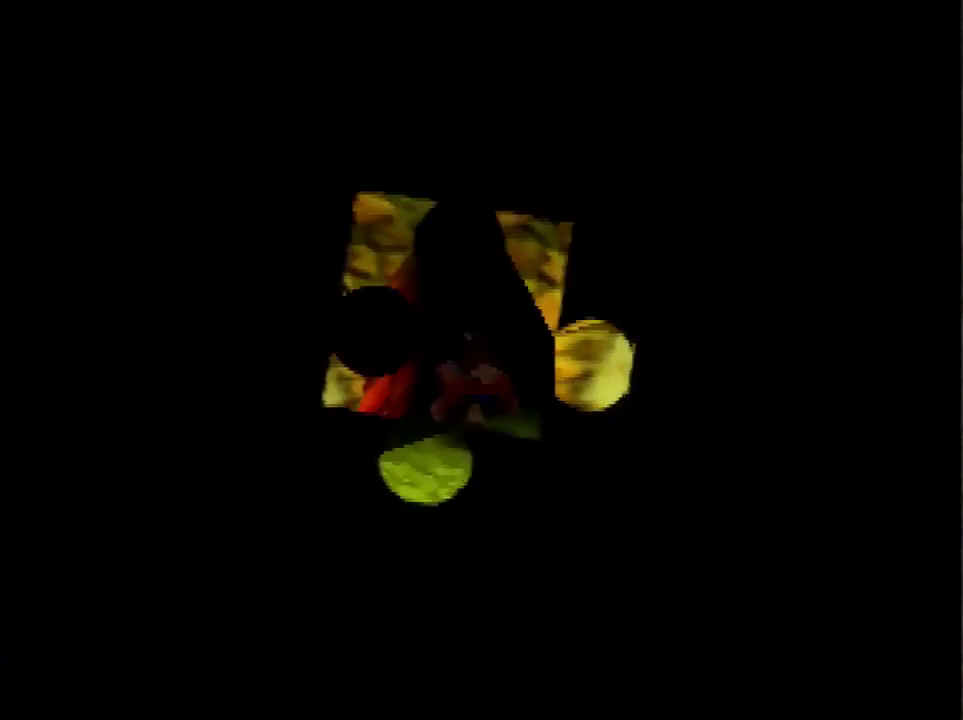
{"buttons": ["A"], "left_stick": "down-right", "events": [[100, "A", "down"], [134, "A", "up"], [234, "A", "down"], [267, "A", "up"], [367, "A", "down"], [401, "A", "up"], [501, "A", "down"]]}
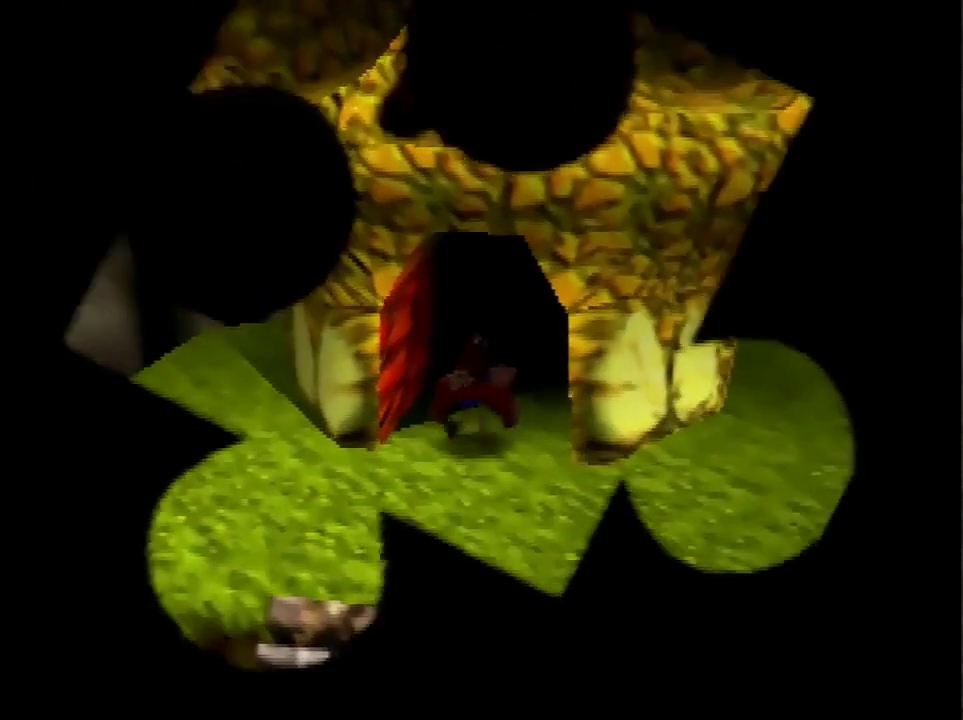
{"buttons": ["A"], "left_stick": "down-right", "events": [[33, "A", "up"], [133, "A", "down"], [200, "A", "up"], [267, "A", "down"], [334, "A", "up"], [400, "A", "down"], [434, "A", "up"], [500, "A", "down"]]}
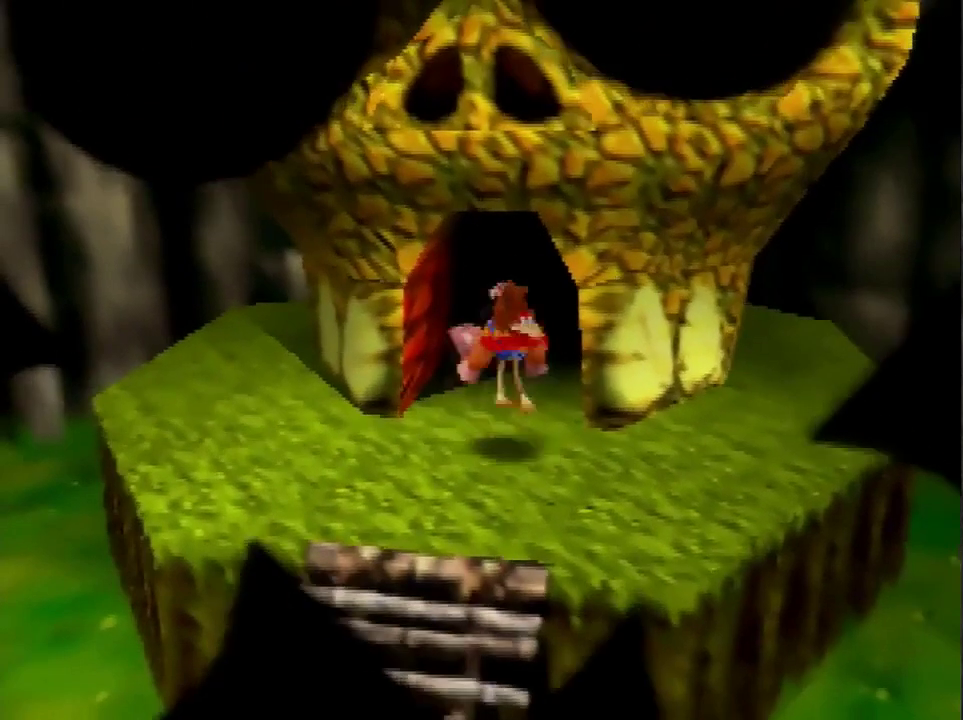
{"buttons": [], "left_stick": "down-right", "events": [[67, "A", "up"]]}
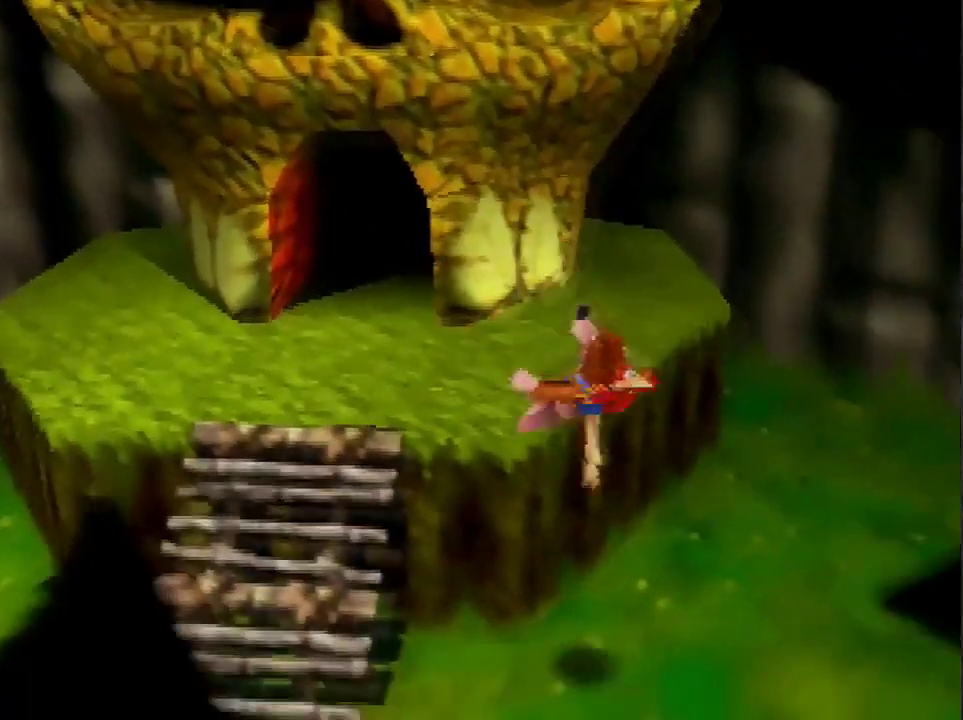
{"buttons": ["A"], "left_stick": "down-right", "events": [[267, "A", "down"]]}
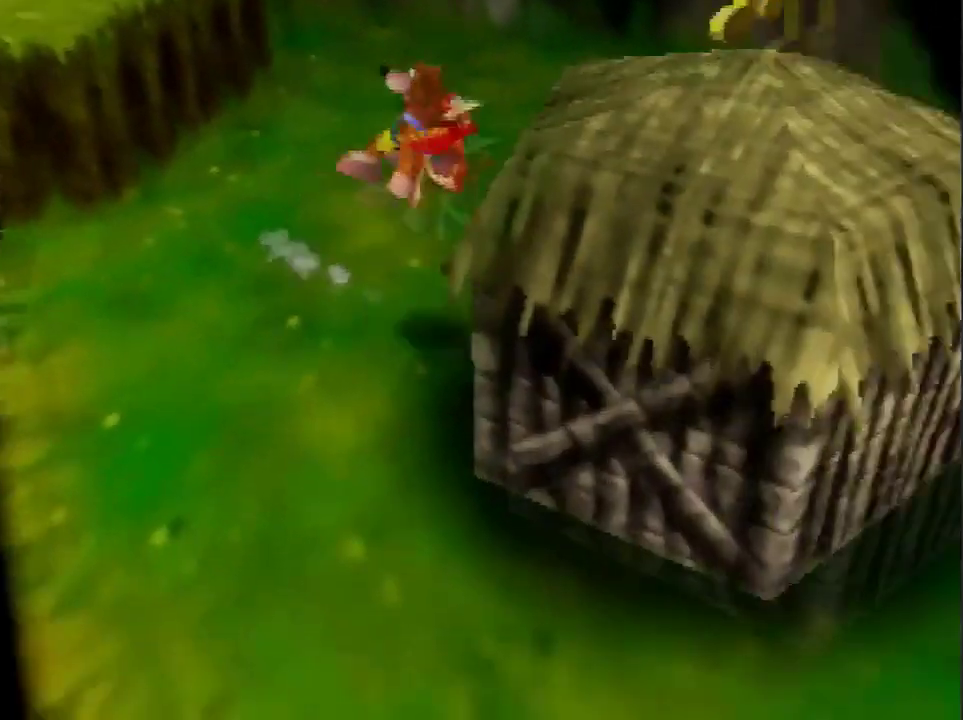
{"buttons": ["A"], "left_stick": "right", "events": [[201, "B", "down"], [334, "B", "up"], [401, "left_stick", "right"]]}
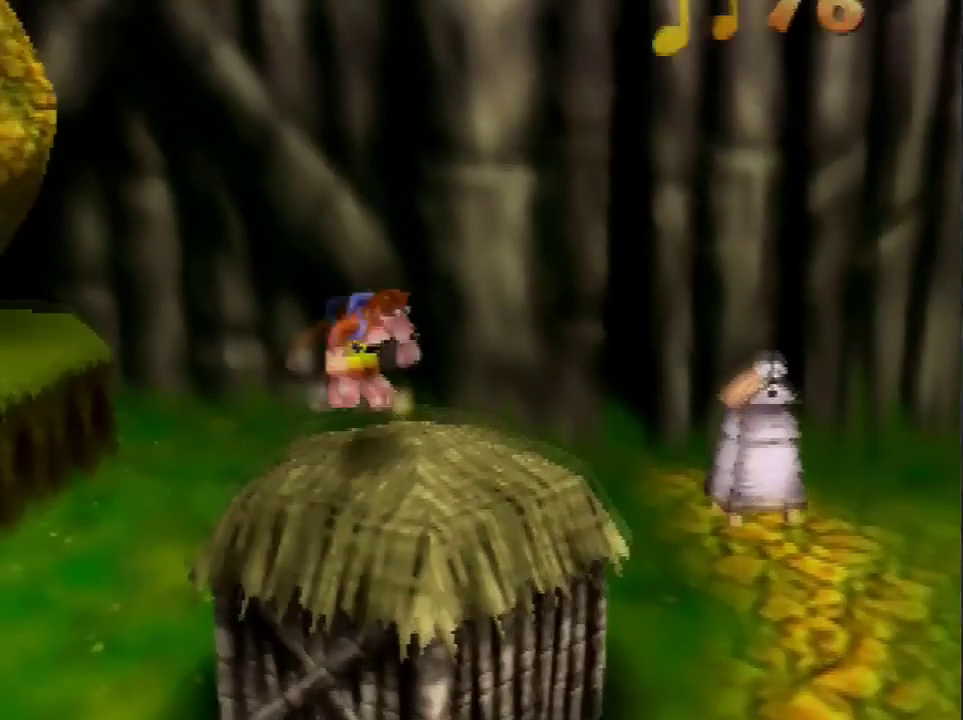
{"buttons": ["C_LEFT"], "left_stick": "right", "events": [[67, "A", "up"], [67, "C_LEFT", "down"], [167, "left_stick", "center"], [467, "left_stick", "right"]]}
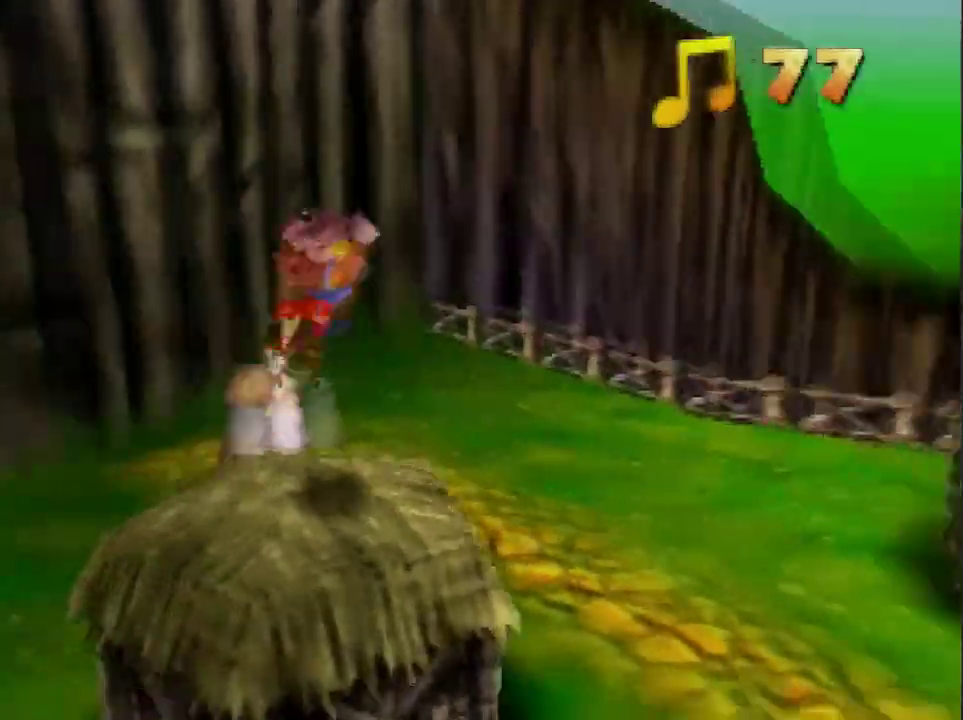
{"buttons": ["C_LEFT"], "left_stick": "right", "events": []}
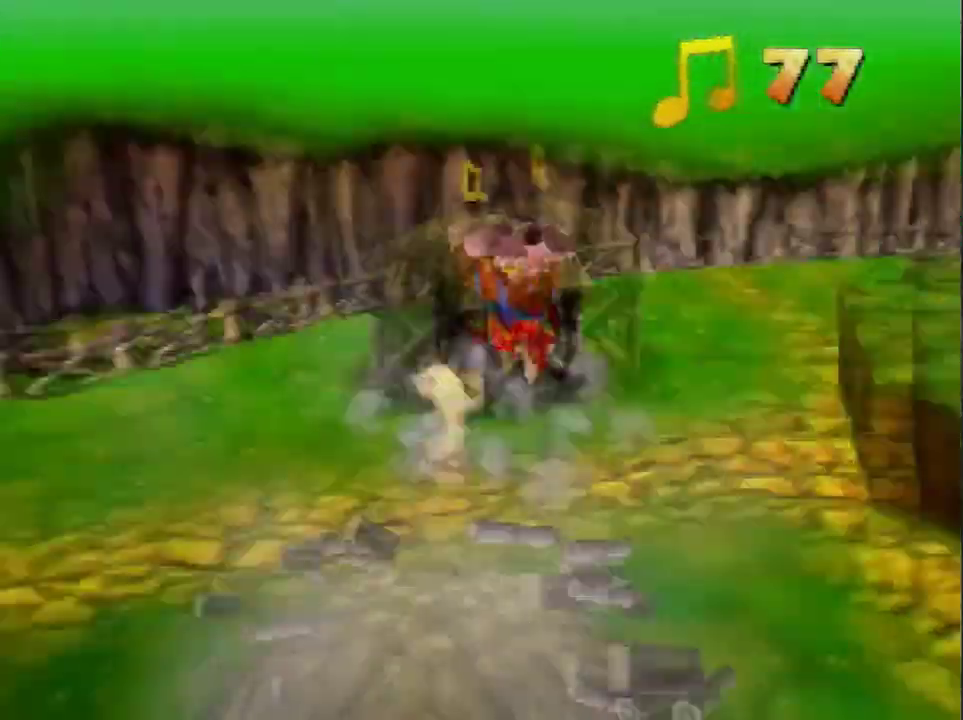
{"buttons": [], "left_stick": "up-right", "events": [[67, "C_LEFT", "up"], [233, "left_stick", "up-right"]]}
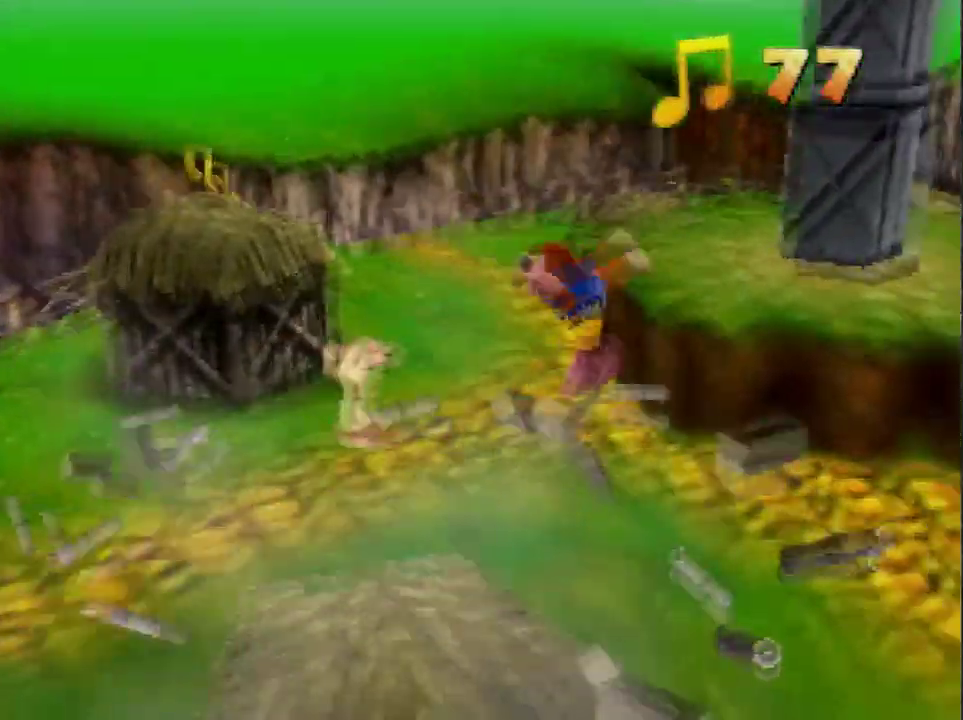
{"buttons": ["B"], "left_stick": "up-right", "events": [[467, "B", "down"]]}
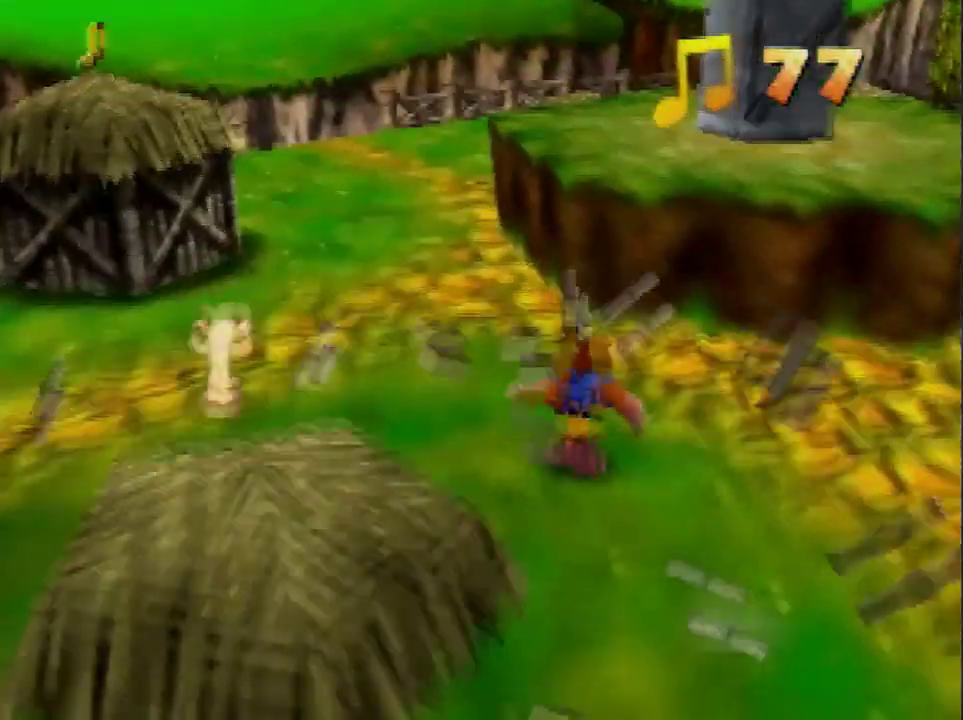
{"buttons": [], "left_stick": "up", "events": [[101, "B", "up"], [101, "left_stick", "up"], [234, "A", "down"], [501, "A", "up"]]}
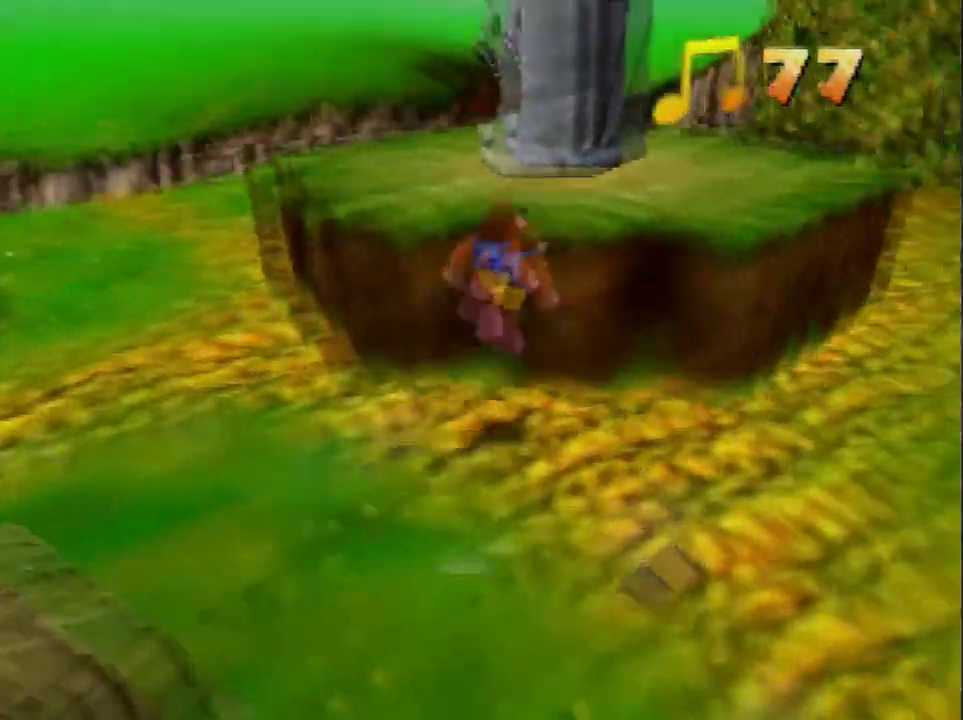
{"buttons": [], "left_stick": "up", "events": [[67, "A", "down"], [234, "A", "up"]]}
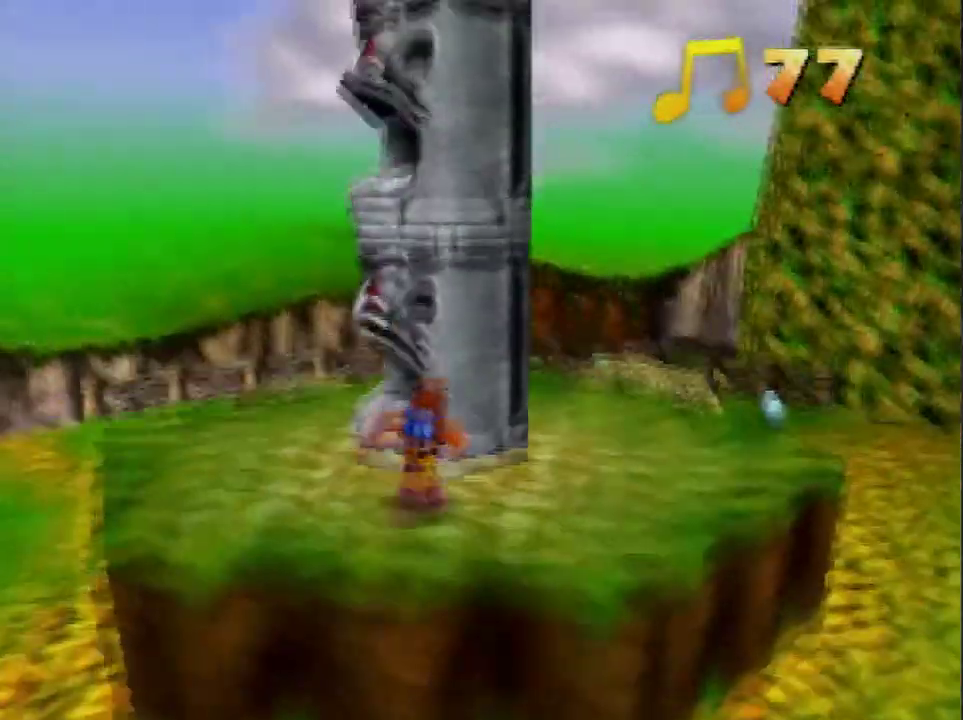
{"buttons": [], "left_stick": "up", "events": [[34, "C_UP", "down"], [134, "C_UP", "up"]]}
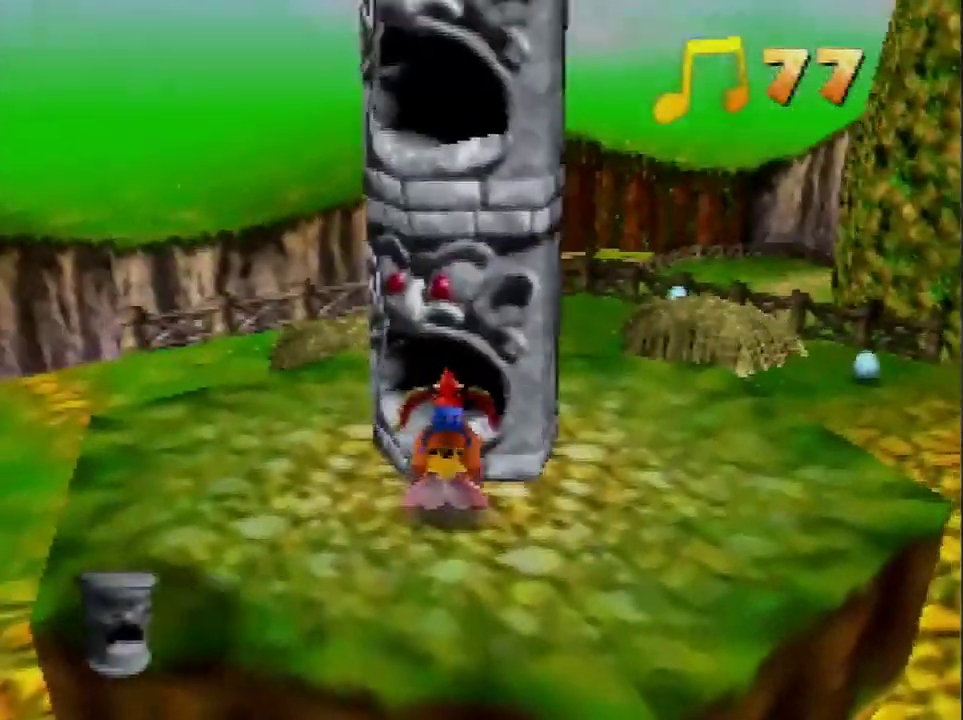
{"buttons": ["C_RIGHT"], "left_stick": "right", "events": [[300, "C_RIGHT", "down"], [300, "left_stick", "up-right"], [367, "left_stick", "right"]]}
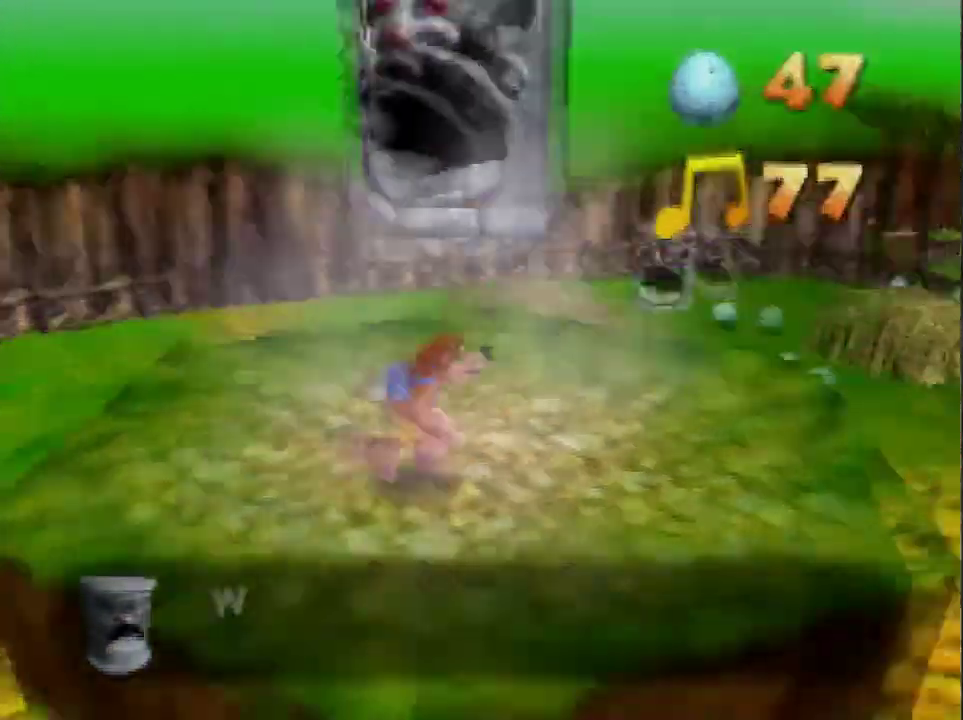
{"buttons": [], "left_stick": "up", "events": [[67, "C_RIGHT", "up"], [167, "left_stick", "up-right"], [267, "left_stick", "center"], [434, "left_stick", "up"]]}
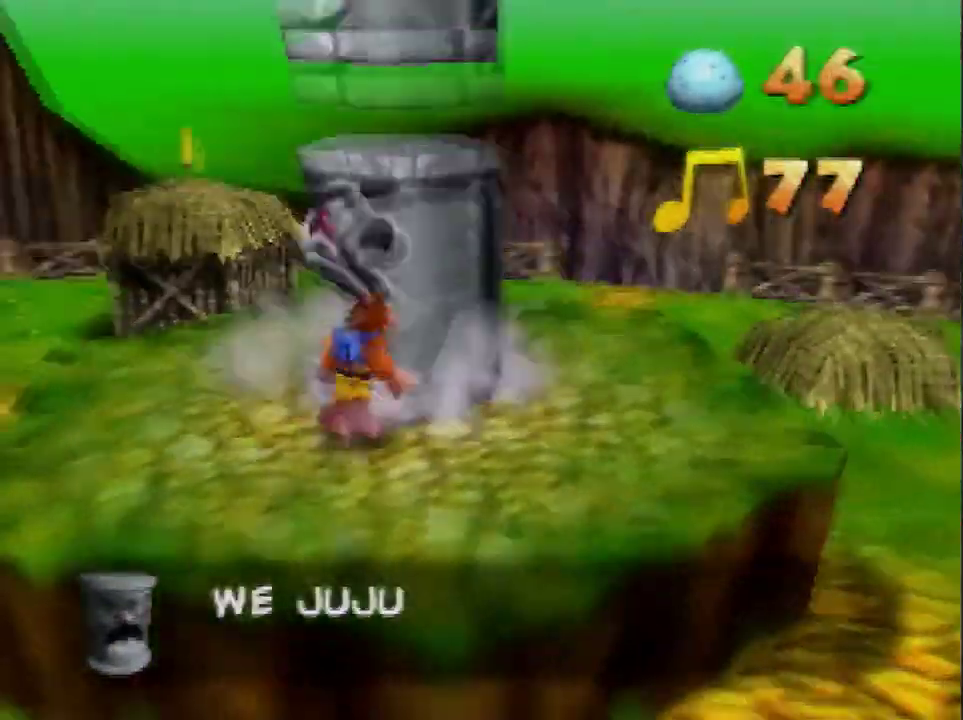
{"buttons": [], "left_stick": "up", "events": [[100, "C_UP", "down"], [234, "C_UP", "up"]]}